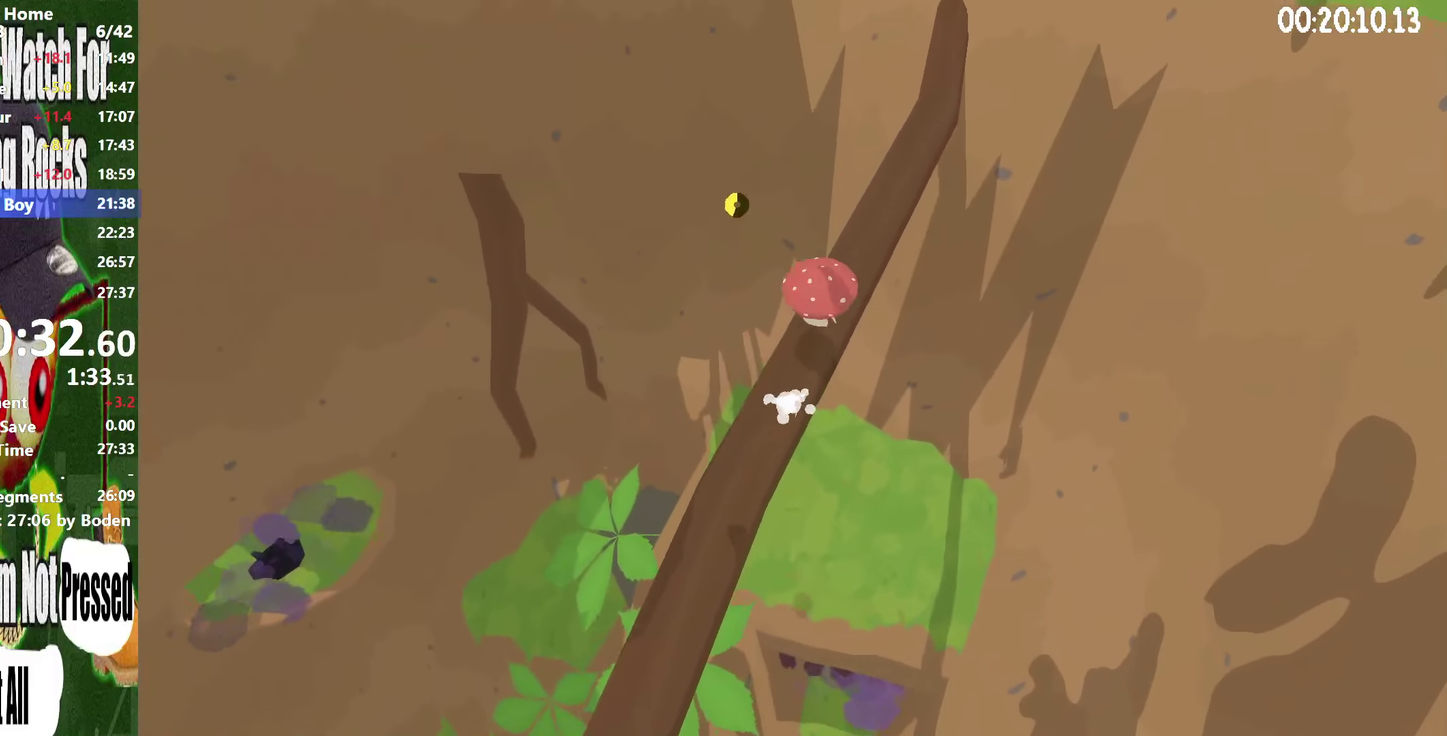
Gameplay with a controller (Xbox layout); each line is a JSON object with the inputs held at the frame after it. "events" lists button and stick changes between this image and that frame as [ms after this image, input, new state], when the widget could be followed in between. This overlay highlights the sticks when they move; stick clicks (L3 R3) are not distinguishable. Not read: L3 R3 left_stick.
{"buttons": ["R2"], "right_stick": "center", "events": [[67, "A", "up"]]}
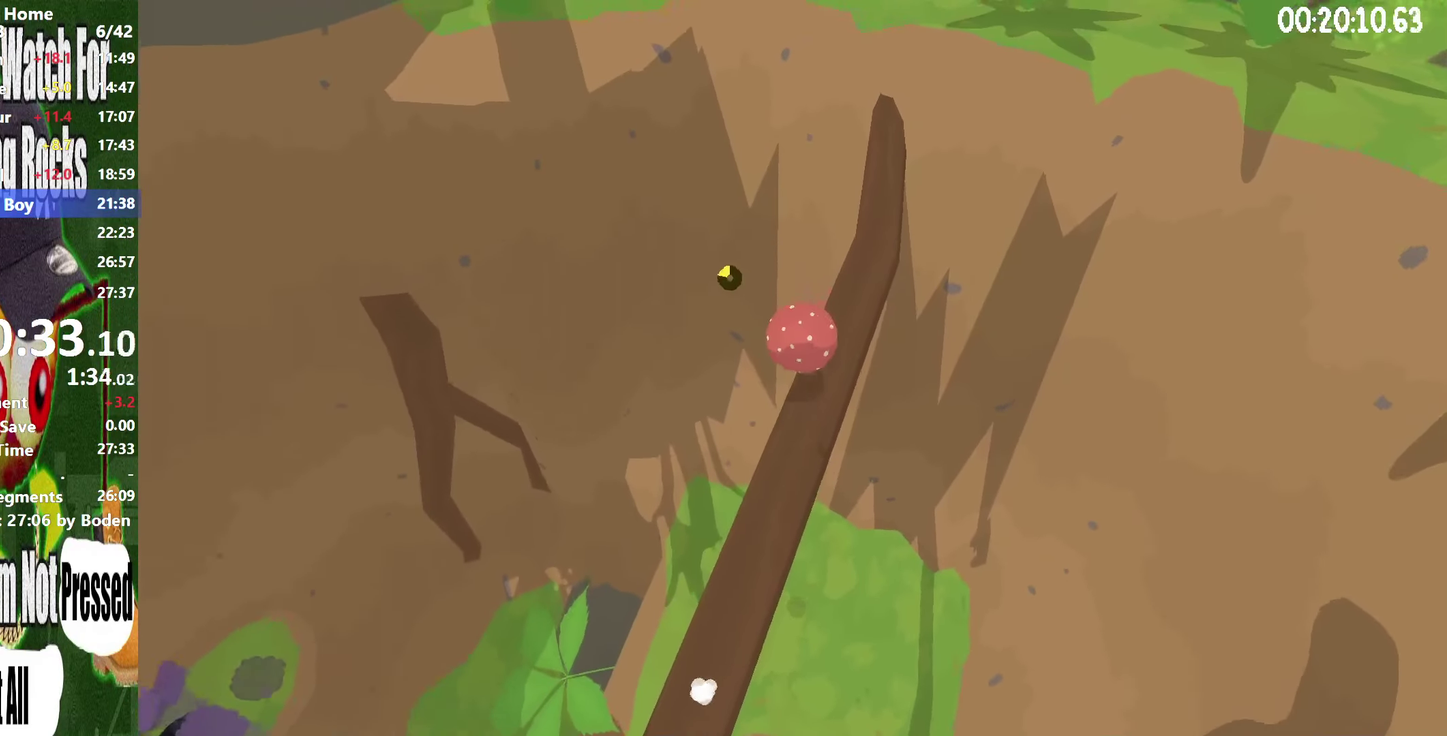
{"buttons": ["A", "R2"], "right_stick": "center", "events": [[300, "A", "down"]]}
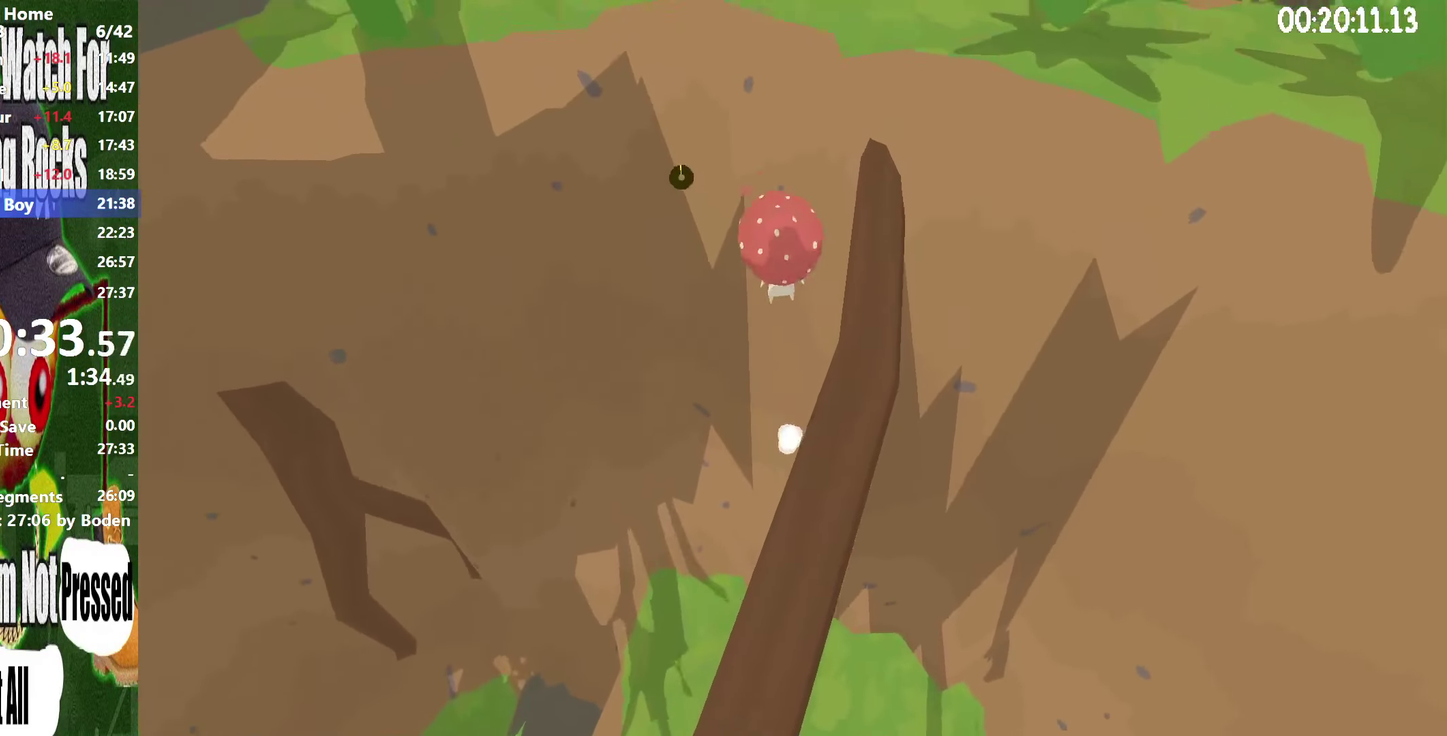
{"buttons": ["A", "R2"], "right_stick": "center", "events": []}
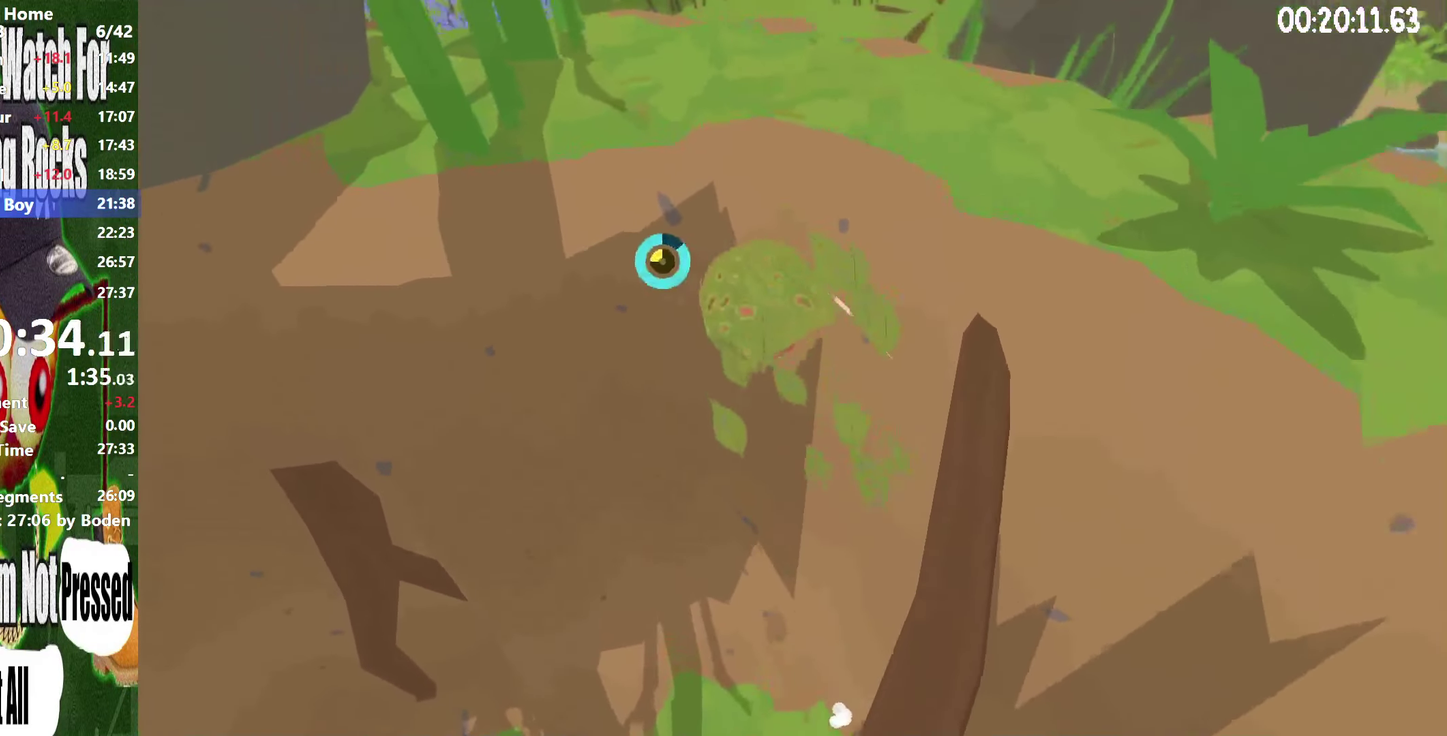
{"buttons": ["A", "R2"], "right_stick": "center", "events": []}
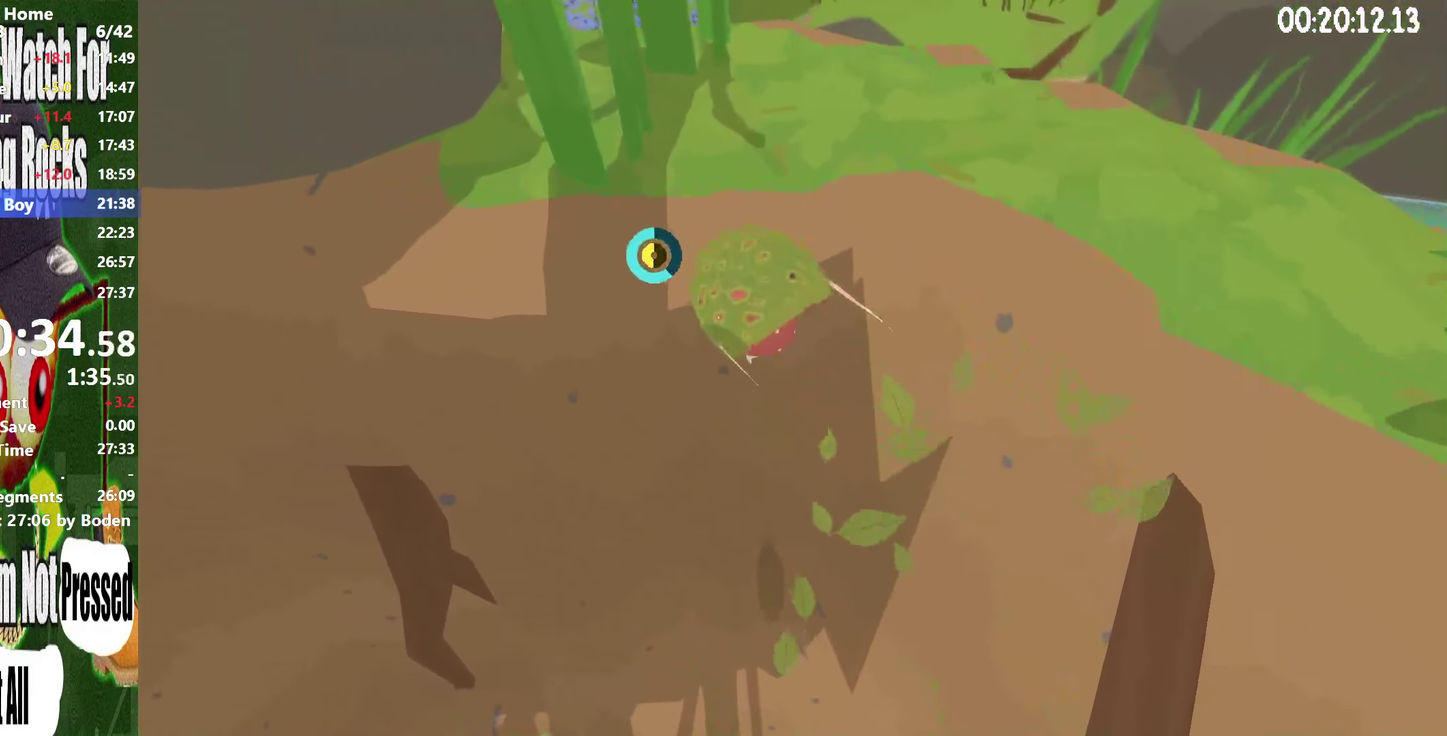
{"buttons": ["A", "R2"], "right_stick": "center", "events": []}
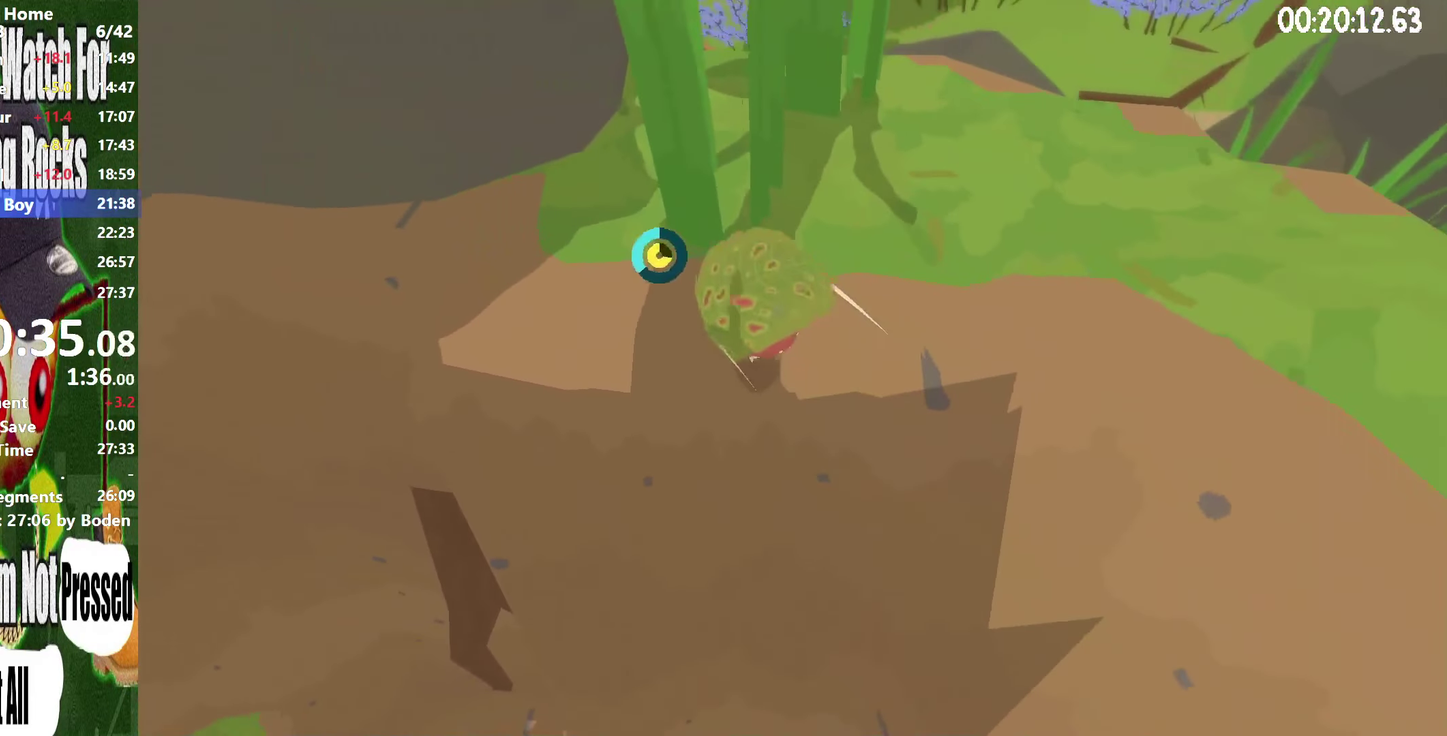
{"buttons": ["A", "R2"], "right_stick": "center", "events": [[133, "A", "up"], [217, "A", "down"]]}
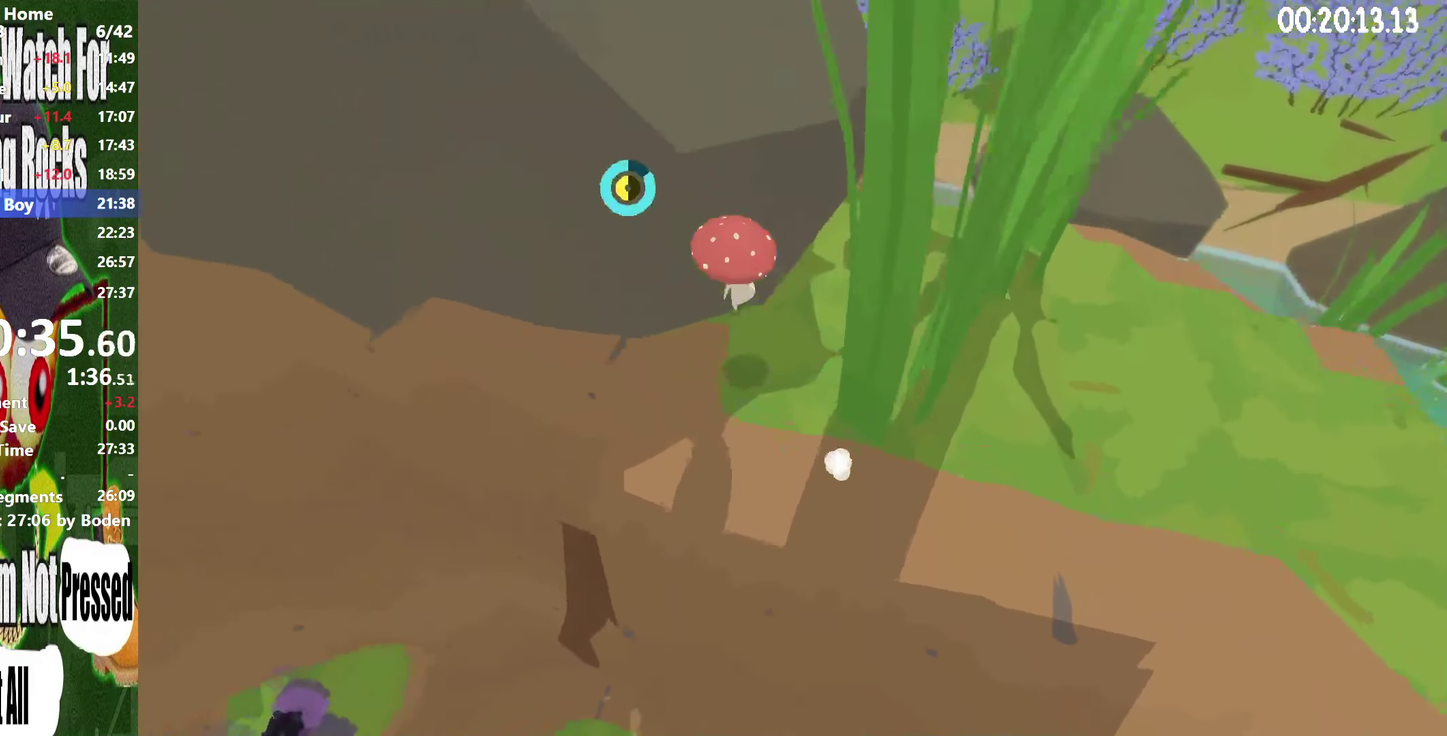
{"buttons": ["A", "R2"], "right_stick": "center", "events": [[334, "A", "up"], [417, "A", "down"]]}
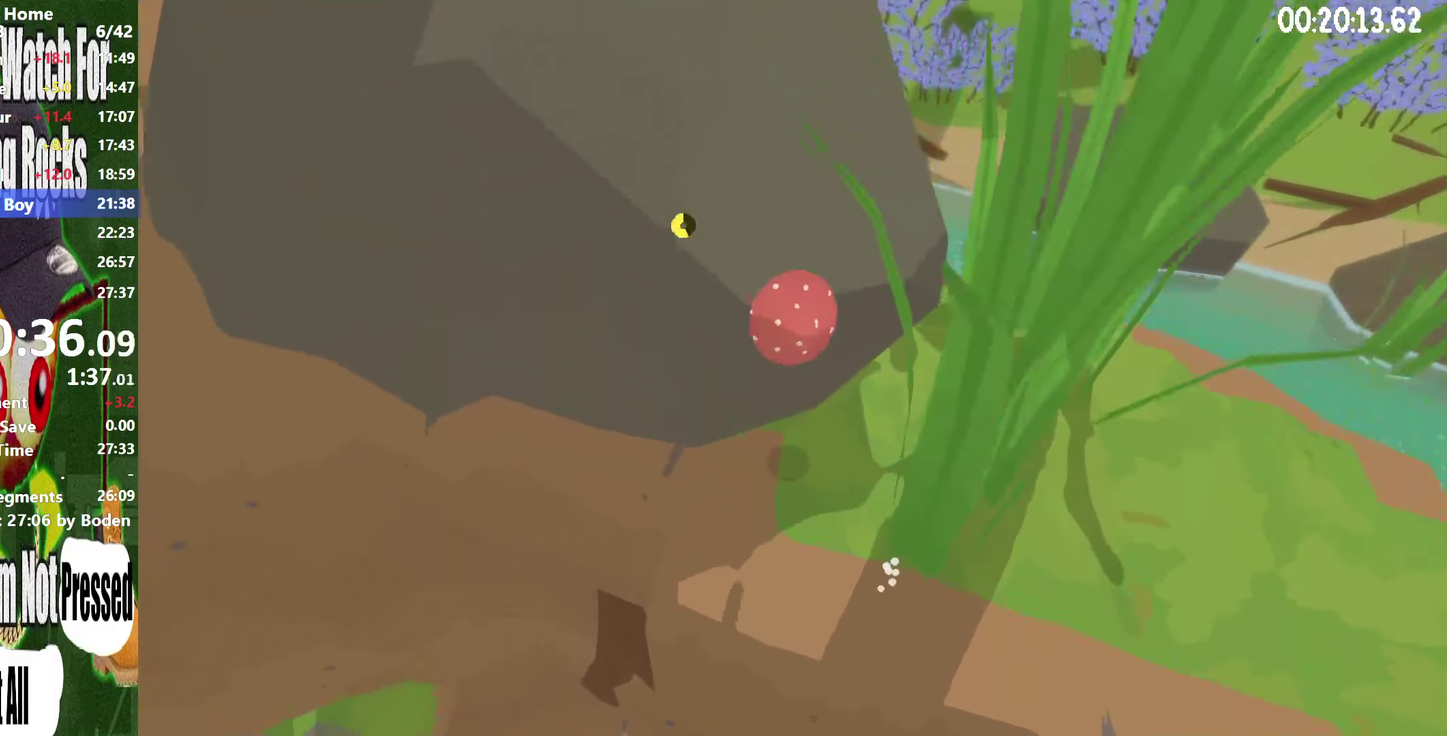
{"buttons": ["A", "R2"], "right_stick": "center", "events": [[384, "A", "up"], [500, "A", "down"]]}
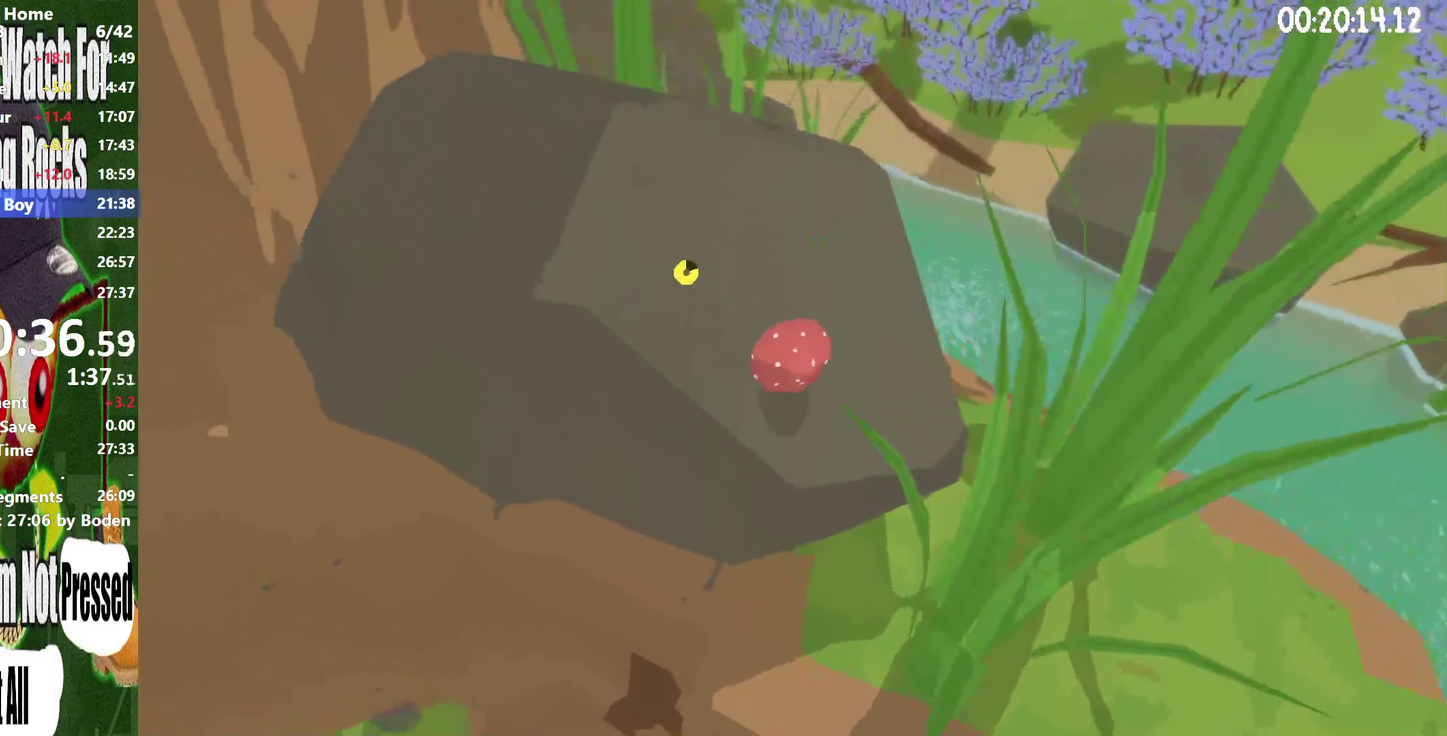
{"buttons": ["R2"], "right_stick": "left", "events": [[184, "A", "up"], [350, "right_stick", "left"]]}
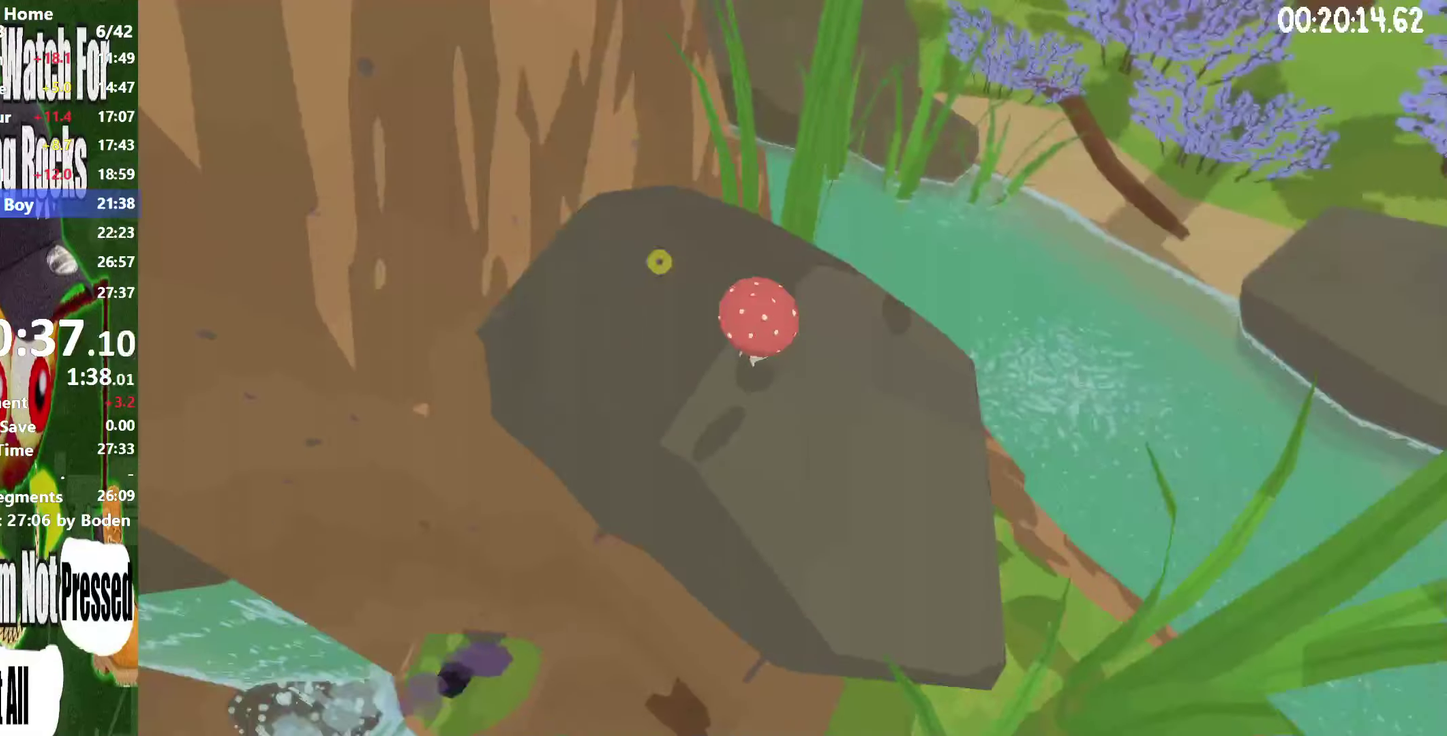
{"buttons": ["A", "R2"], "right_stick": "center", "events": [[100, "right_stick", "up-left"], [217, "right_stick", "center"], [417, "A", "down"]]}
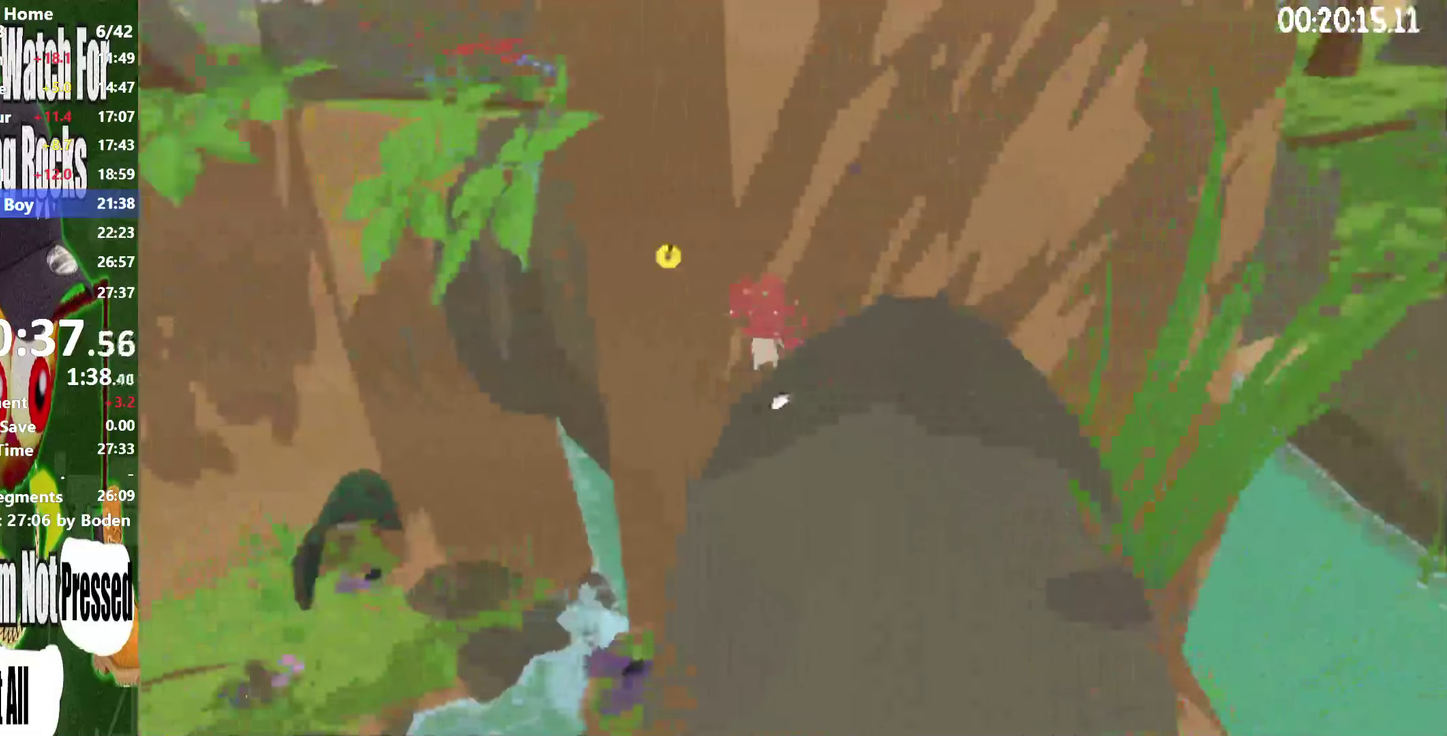
{"buttons": ["A", "R2"], "right_stick": "center", "events": []}
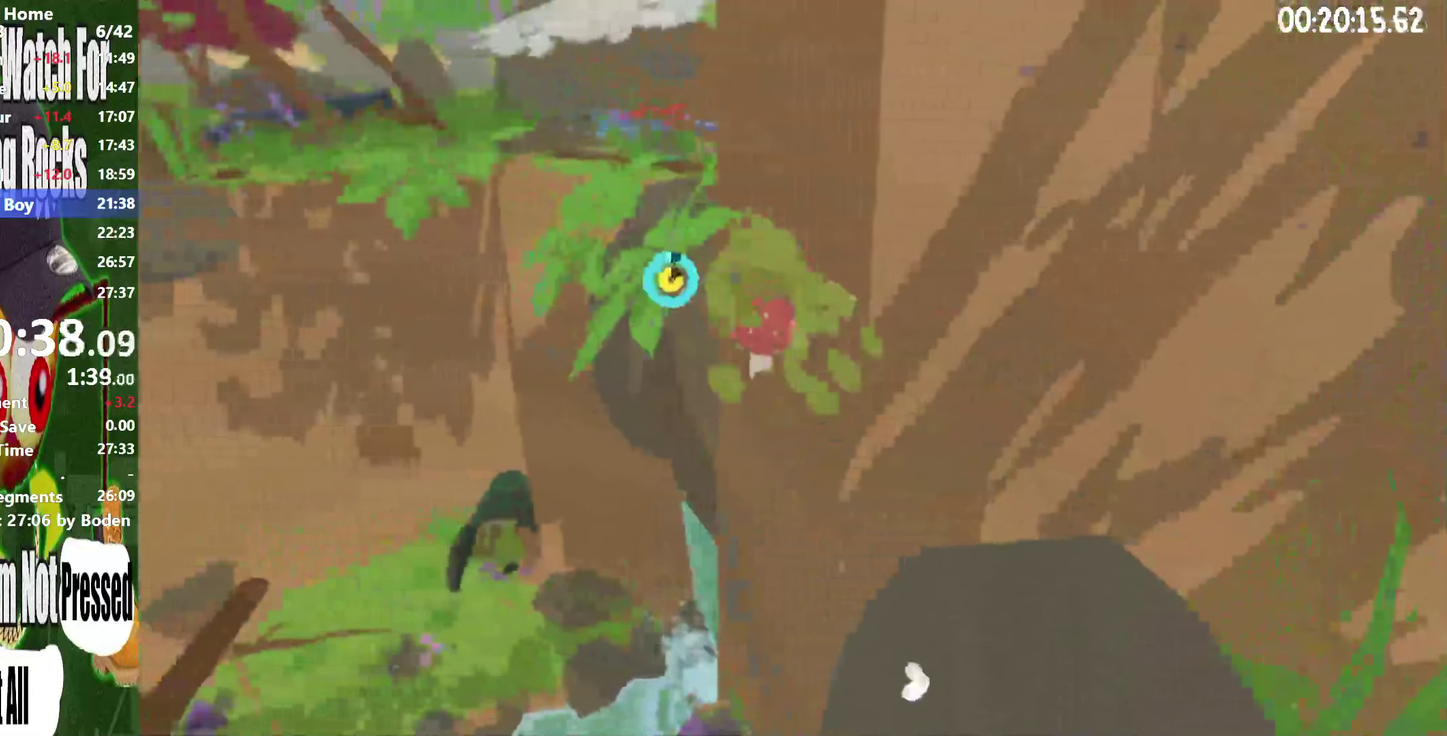
{"buttons": ["A", "R2"], "right_stick": "center", "events": []}
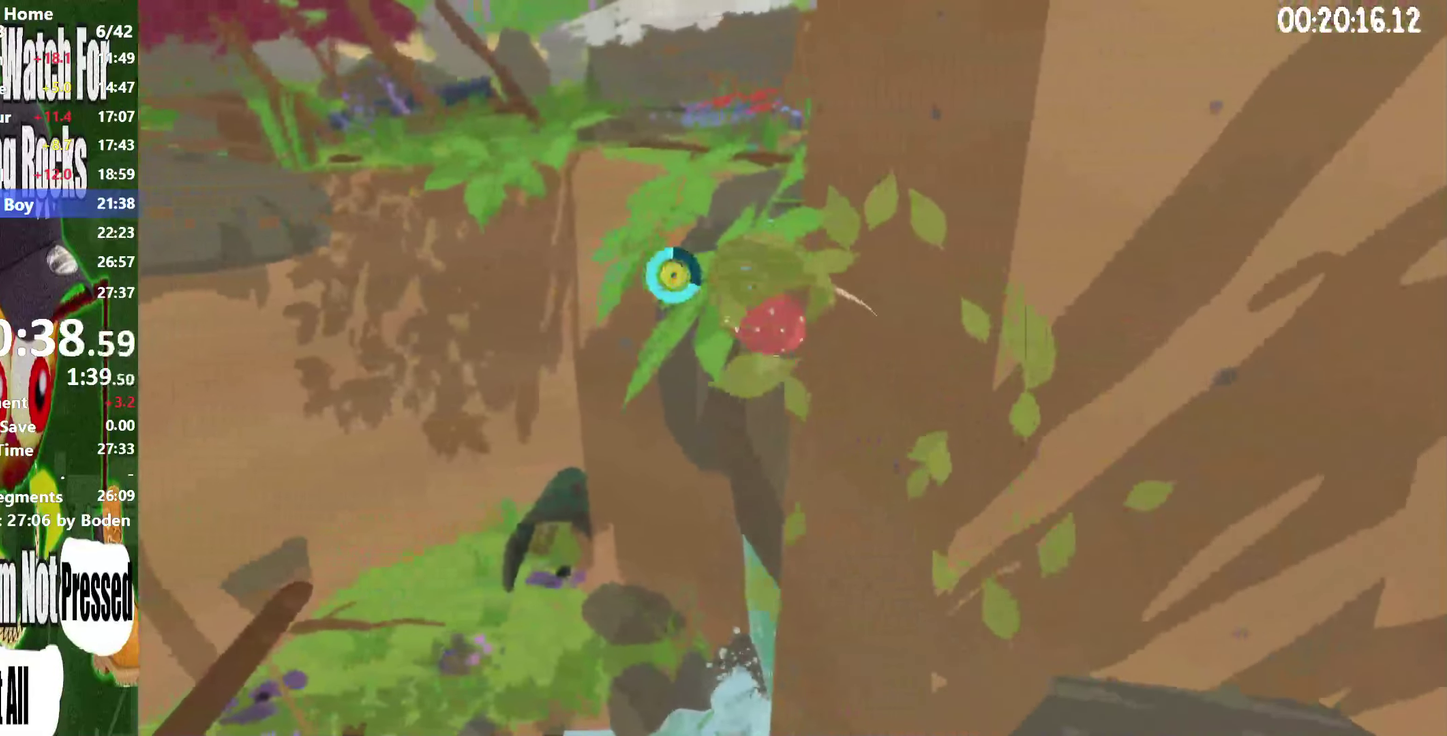
{"buttons": ["A", "R2"], "right_stick": "center", "events": []}
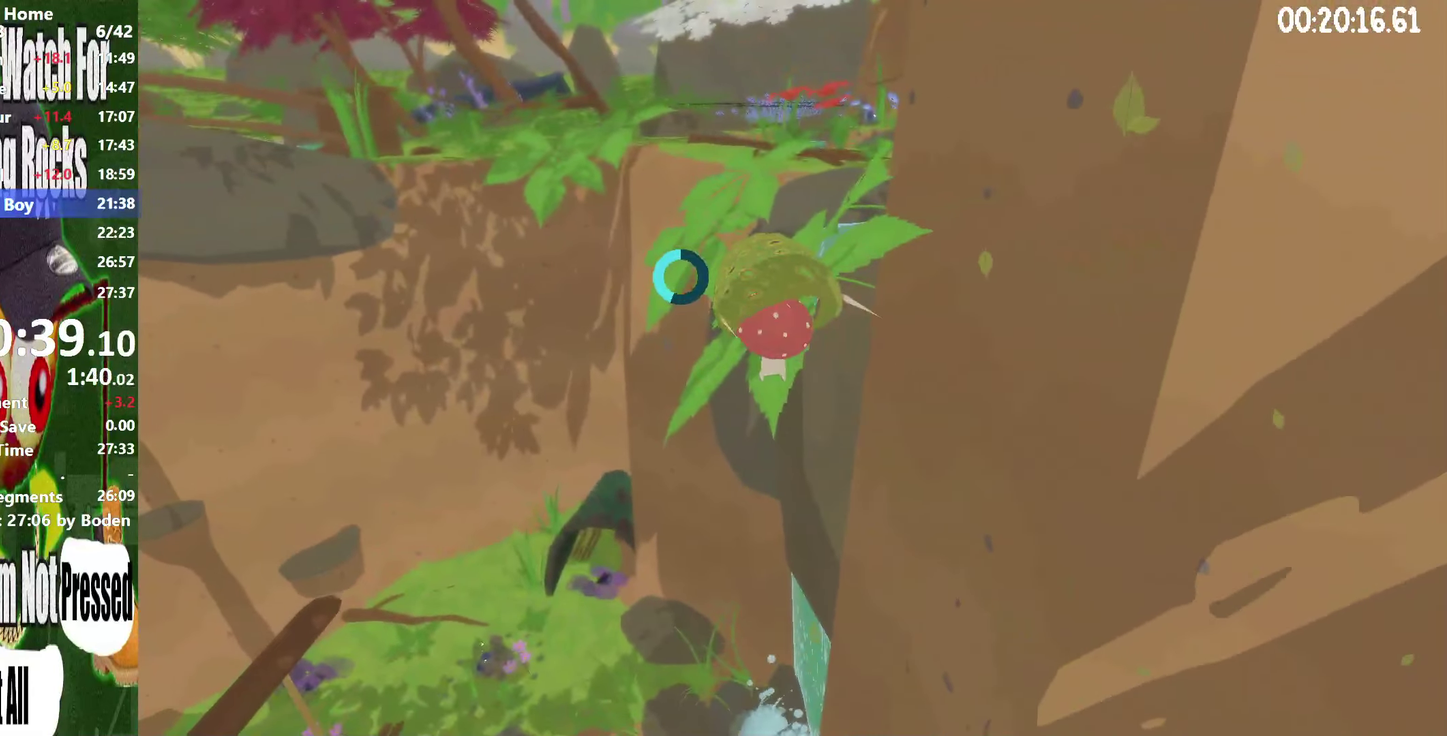
{"buttons": ["A", "R2"], "right_stick": "center", "events": []}
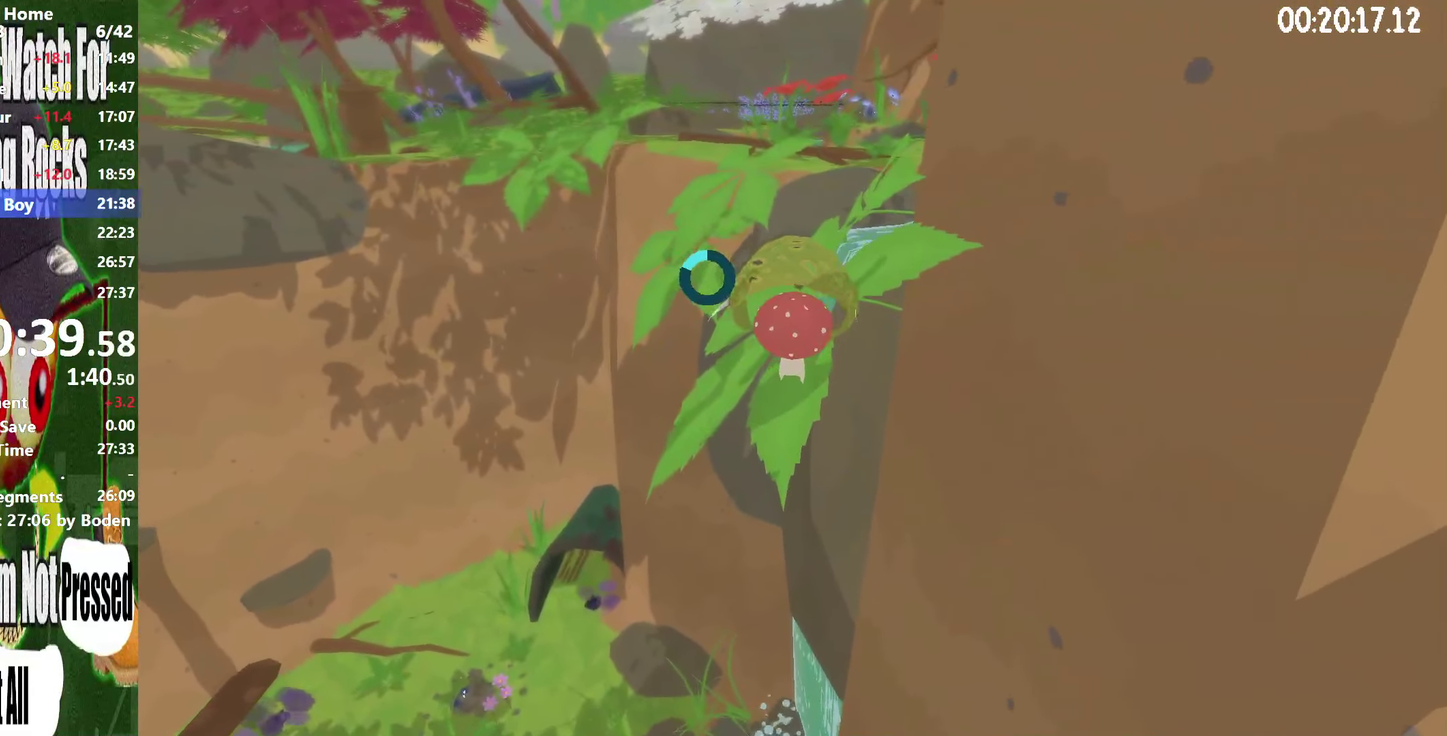
{"buttons": ["R2"], "right_stick": "center", "events": [[184, "A", "up"], [384, "A", "down"], [467, "A", "up"]]}
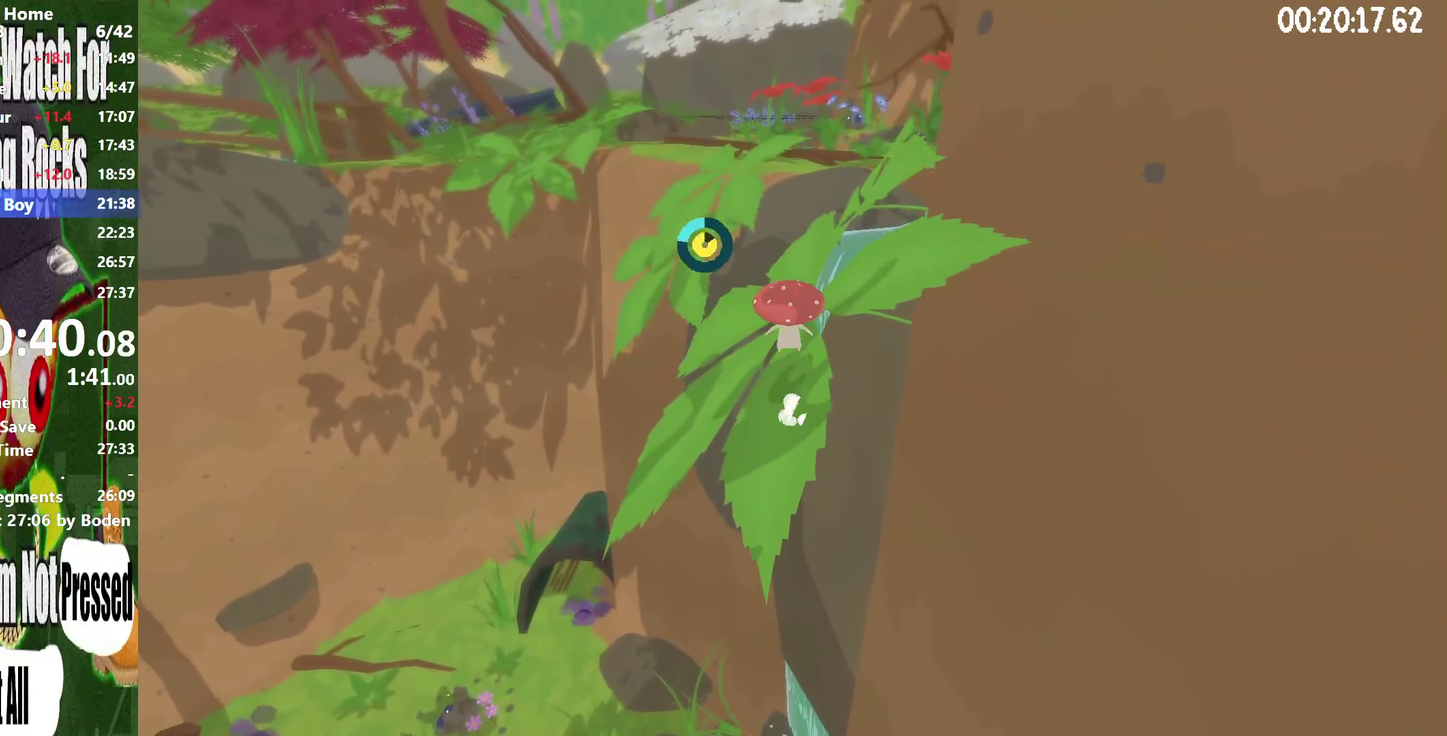
{"buttons": ["R2"], "right_stick": "center", "events": []}
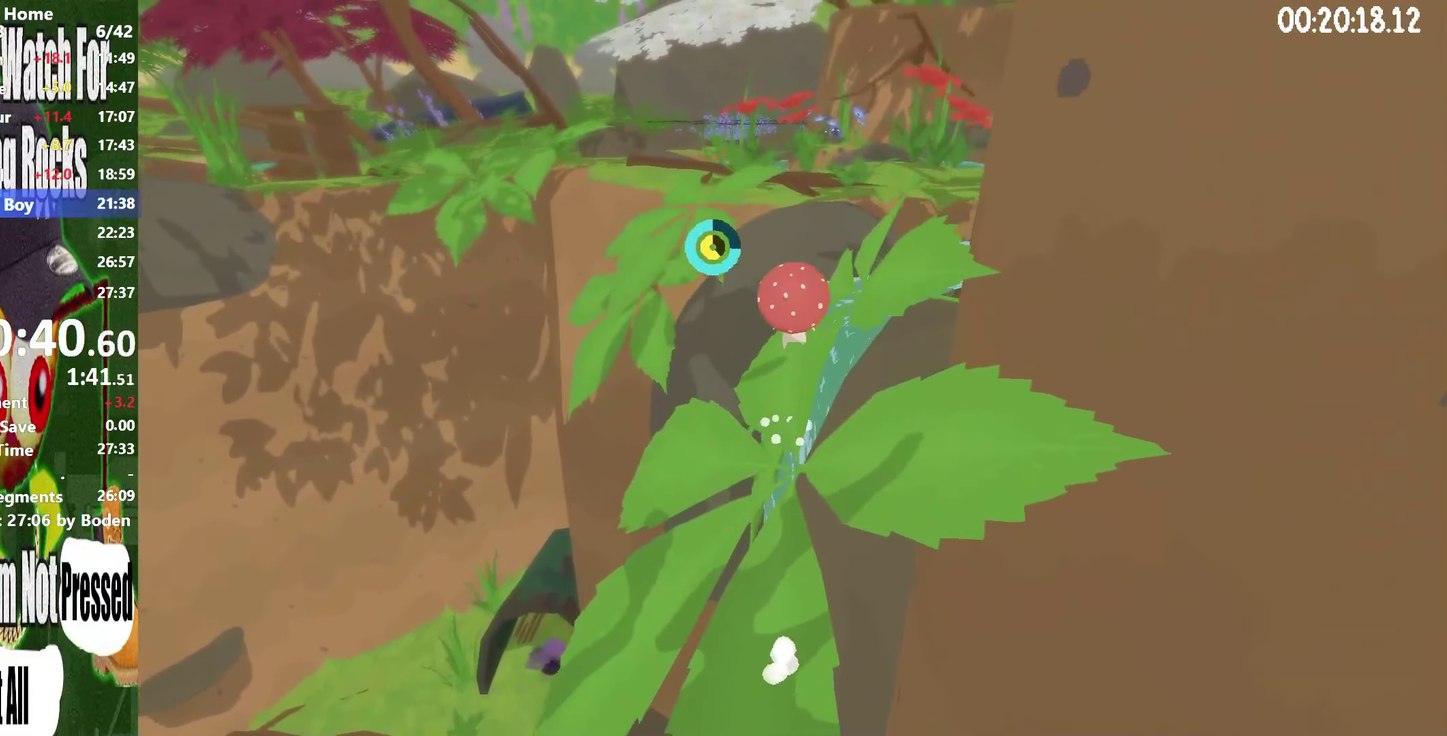
{"buttons": ["A", "R2"], "right_stick": "center", "events": [[150, "A", "down"]]}
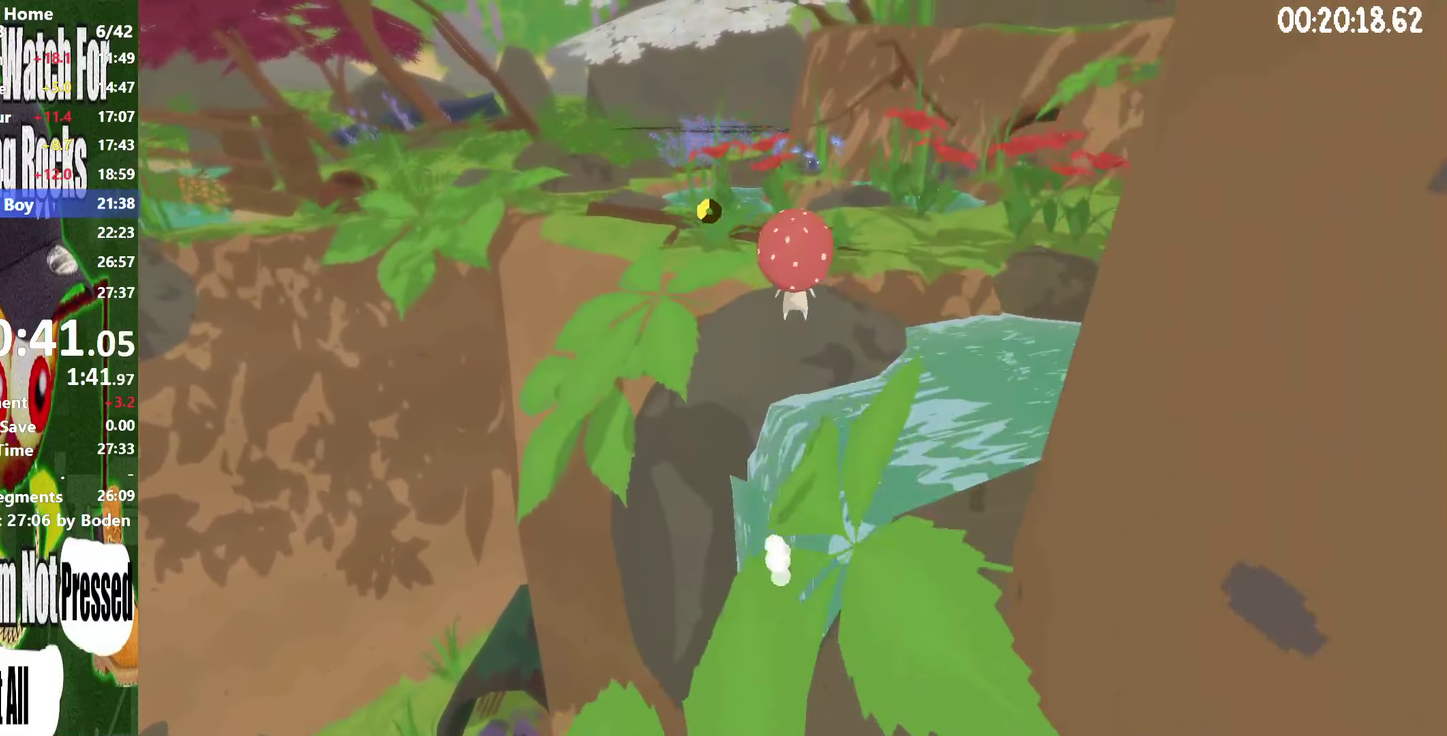
{"buttons": ["A", "R2"], "right_stick": "center", "events": []}
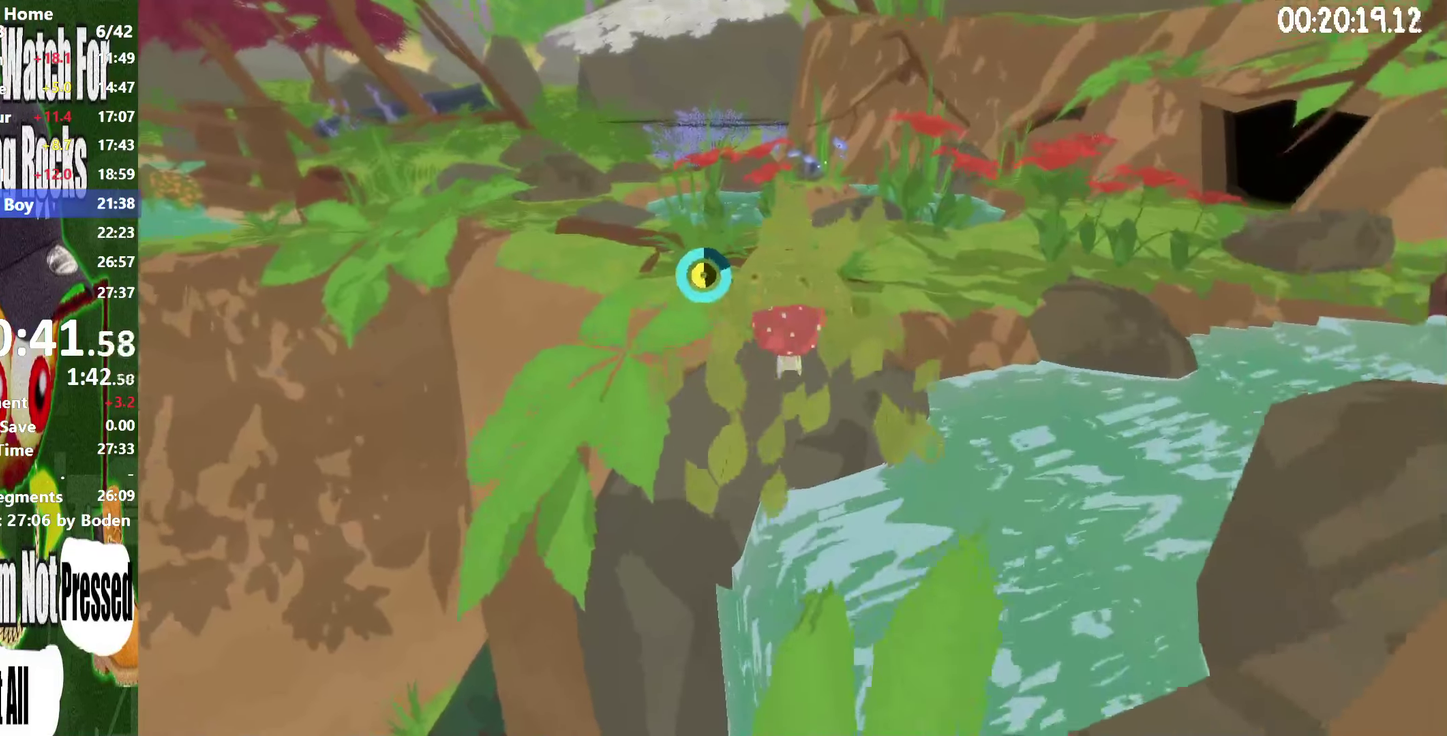
{"buttons": ["A", "R2"], "right_stick": "center", "events": []}
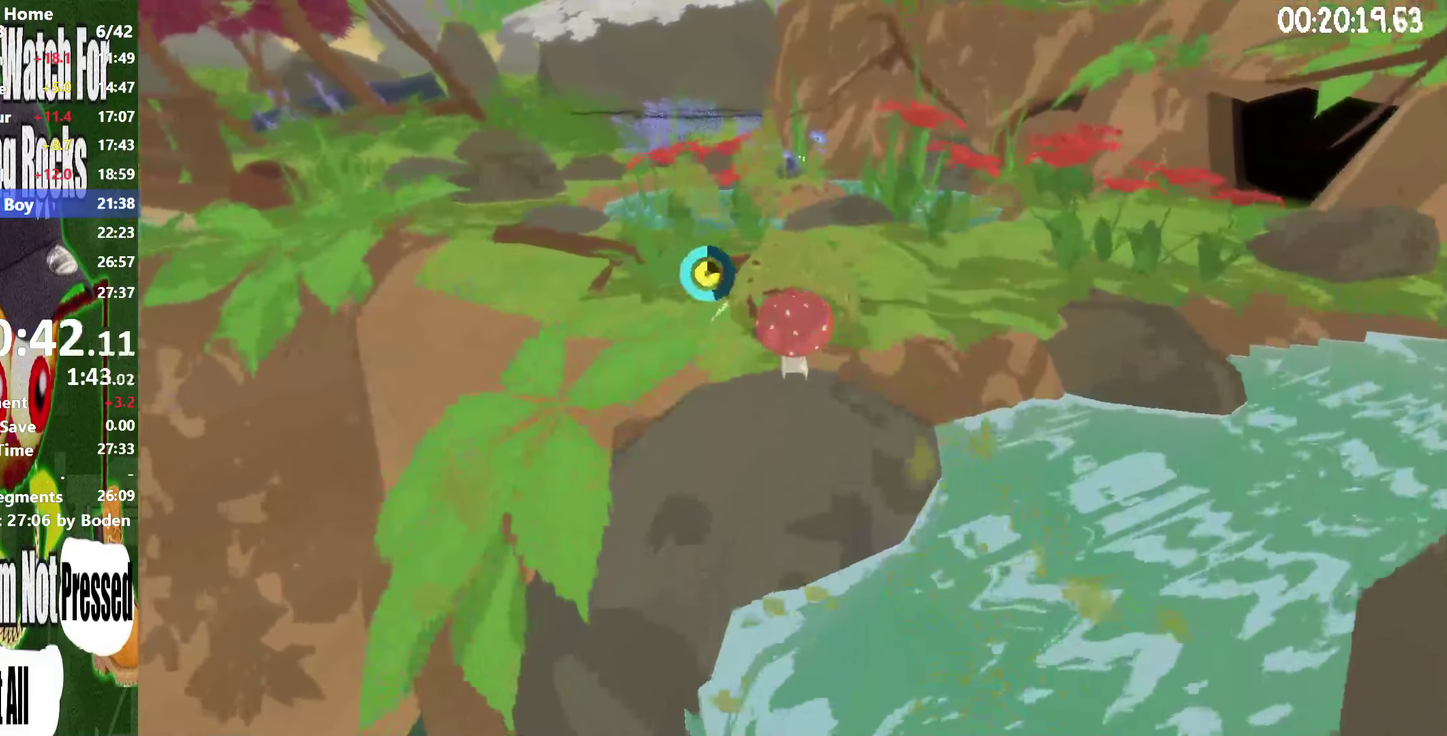
{"buttons": ["R2"], "right_stick": "center", "events": [[233, "A", "up"]]}
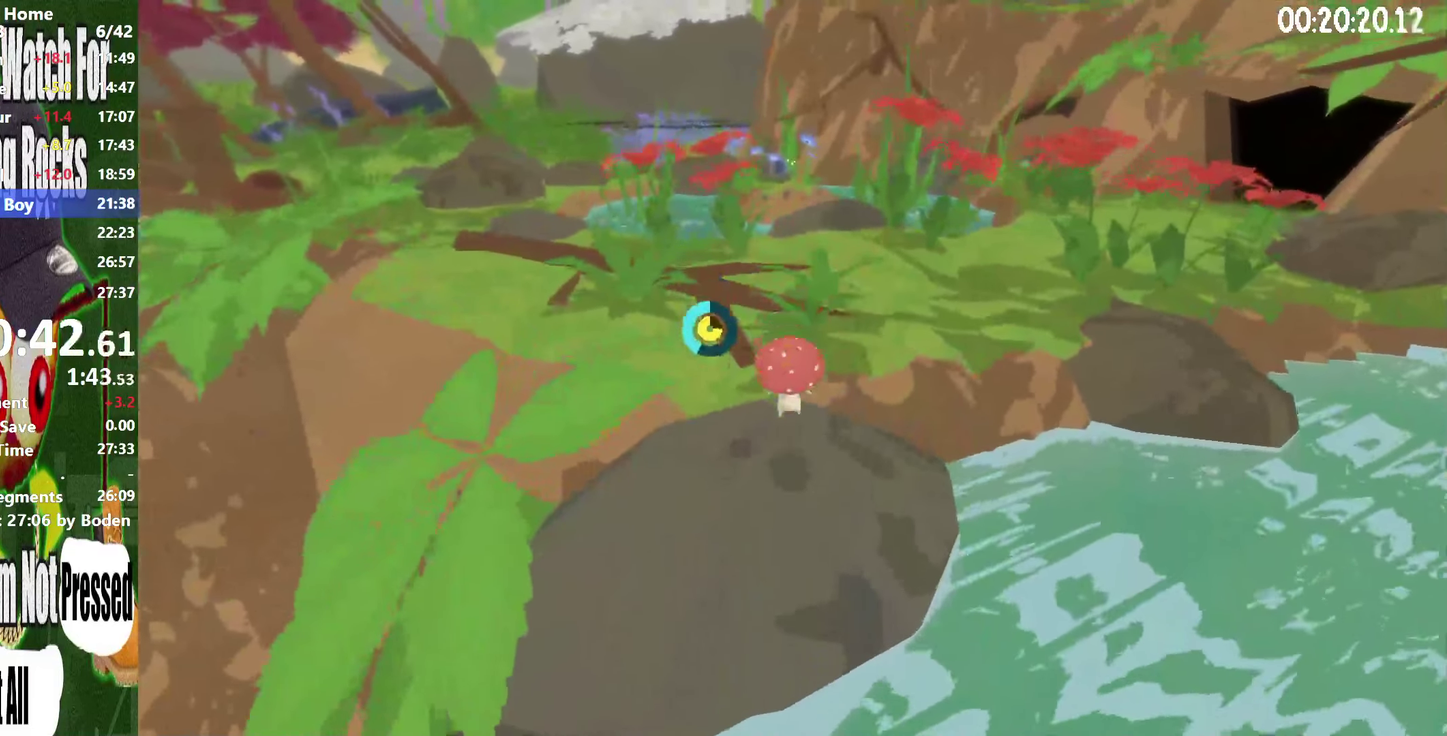
{"buttons": ["R2"], "right_stick": "center", "events": [[150, "A", "down"], [266, "A", "up"]]}
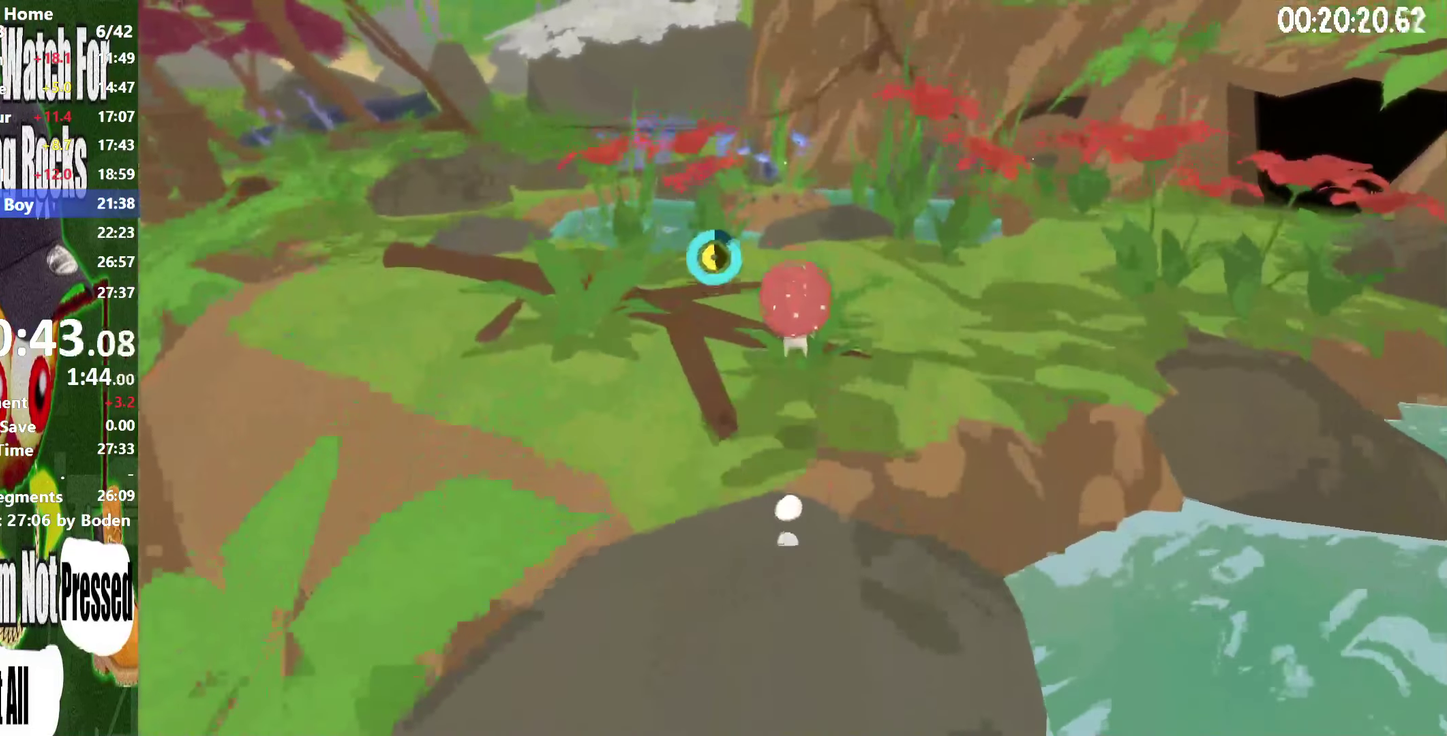
{"buttons": ["R2"], "right_stick": "center", "events": [[283, "A", "down"], [350, "A", "up"]]}
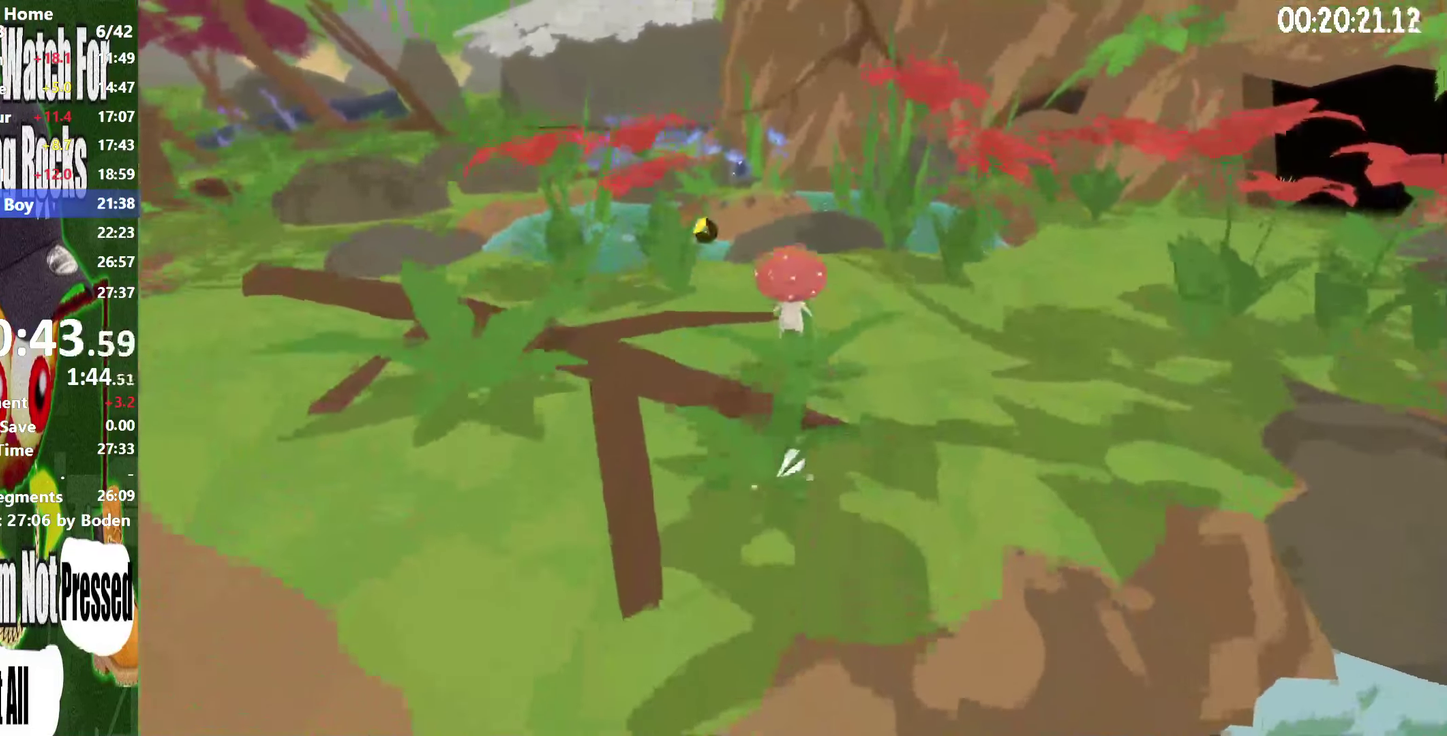
{"buttons": ["R2"], "right_stick": "center", "events": [[383, "A", "down"], [466, "A", "up"]]}
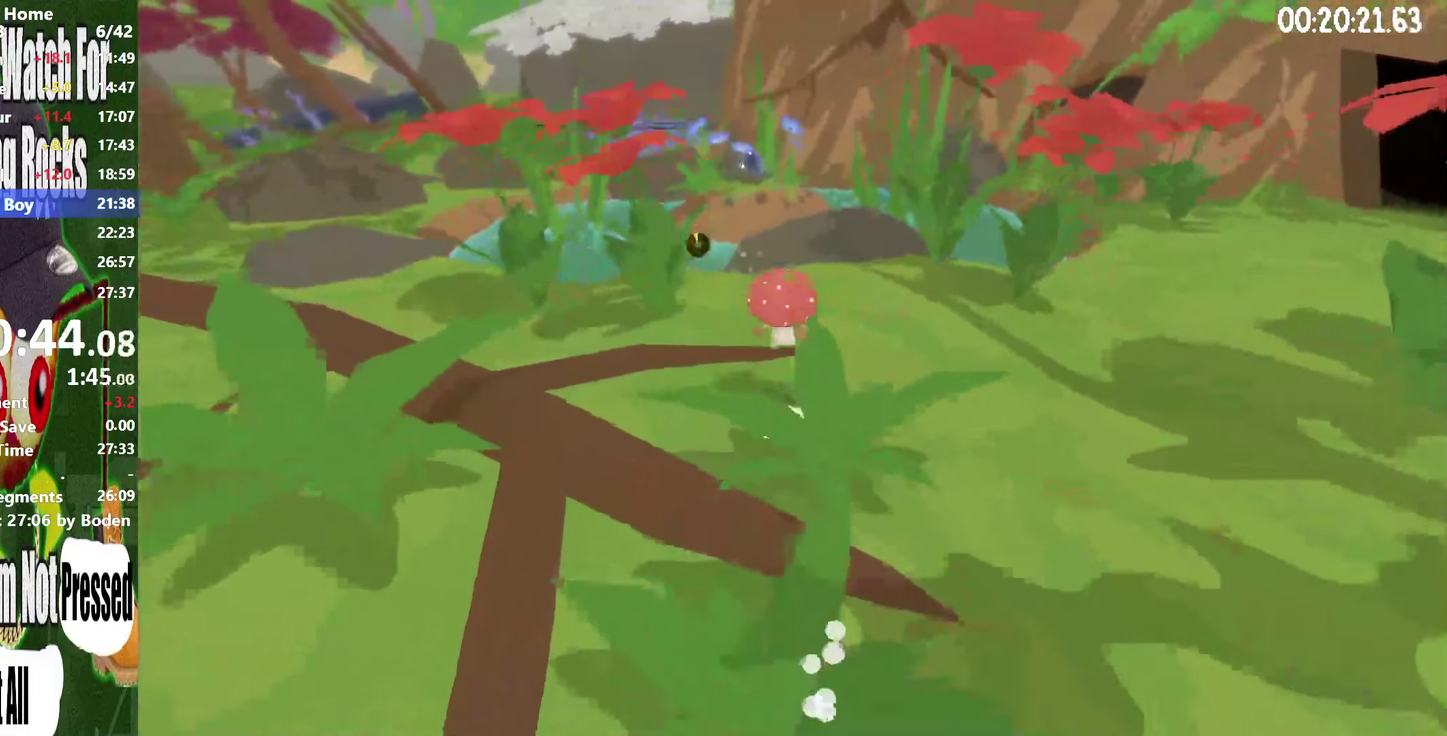
{"buttons": ["A", "R2"], "right_stick": "center", "events": [[483, "A", "down"]]}
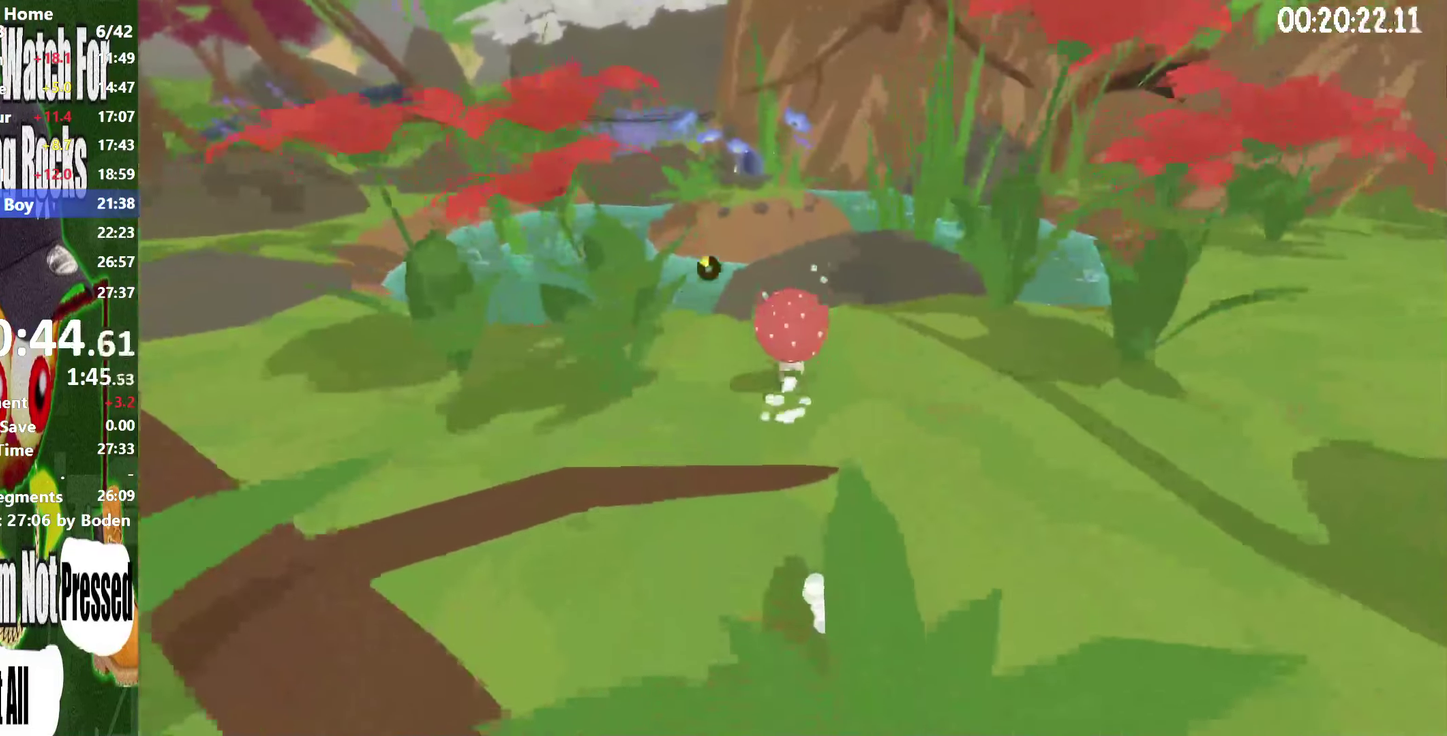
{"buttons": ["R2"], "right_stick": "center", "events": [[83, "A", "up"]]}